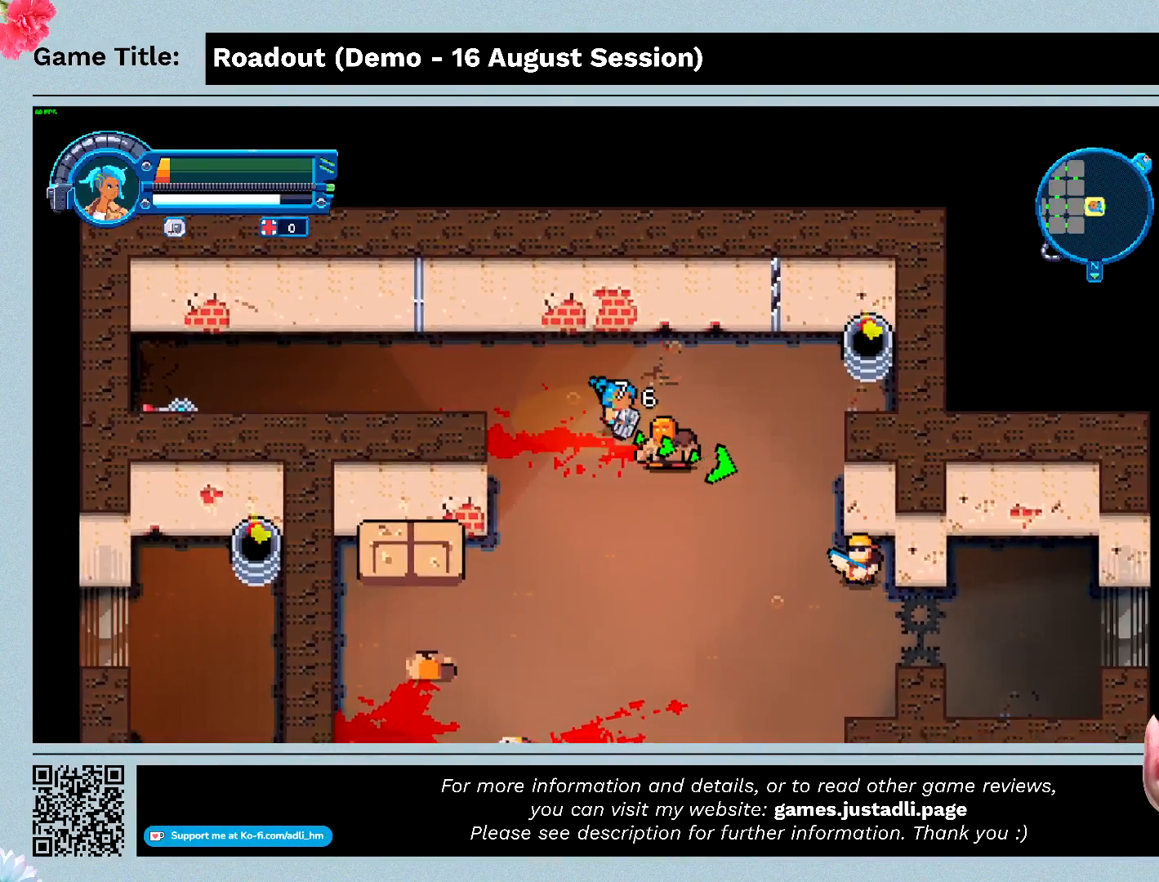
Gameplay with keyboard and mouse; each line is a JSON object with the keys held at the frame after it. "events" lists presses ("down") and releases ("up") of "0", "1", "2", "3", "4", "5", "6", "7", "8", "9", "a", "alt", "b", "c", "caps_lock", "ctrl", "d", "down", "e", "escape", "f", "f1", "f2", "f3", "f4", "f5", "f6", "f7", "f8", "g", "h", "i", "j", "k", "l", "left", "m", "n", "o", "p", "q", "r", "return", "right", "s", "shift", "space", "t", "tab", "tilde", "u", "up", "v", "w", "x", "y" and "z" between this image and that frame as [ms after this image, input, new state], when the widget could be followed in between. No other keys are recorded. Mouse buttons are not recorded. Not read: mouse_move.
{"keys": ["s", "space"], "events": [[133, "d", "up"], [200, "space", "down"]]}
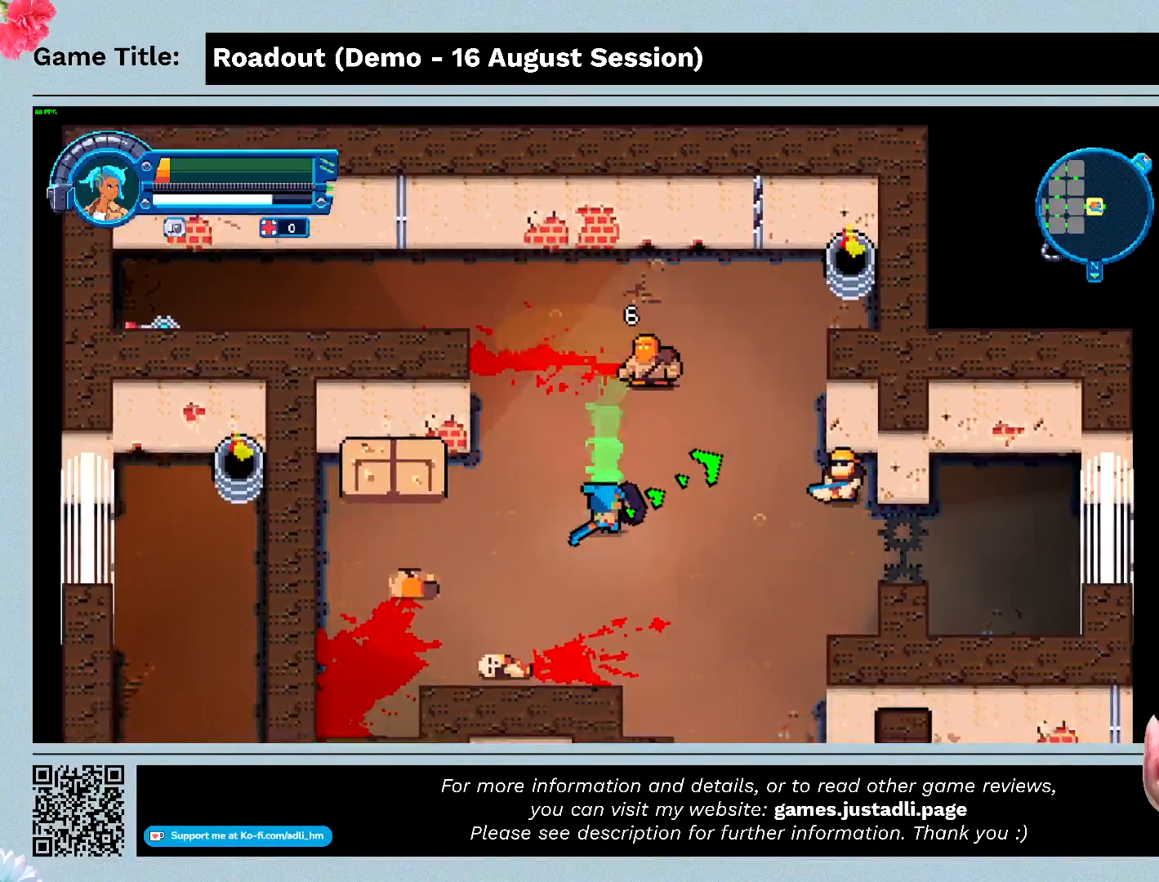
{"keys": ["d", "s", "space"], "events": [[333, "d", "down"]]}
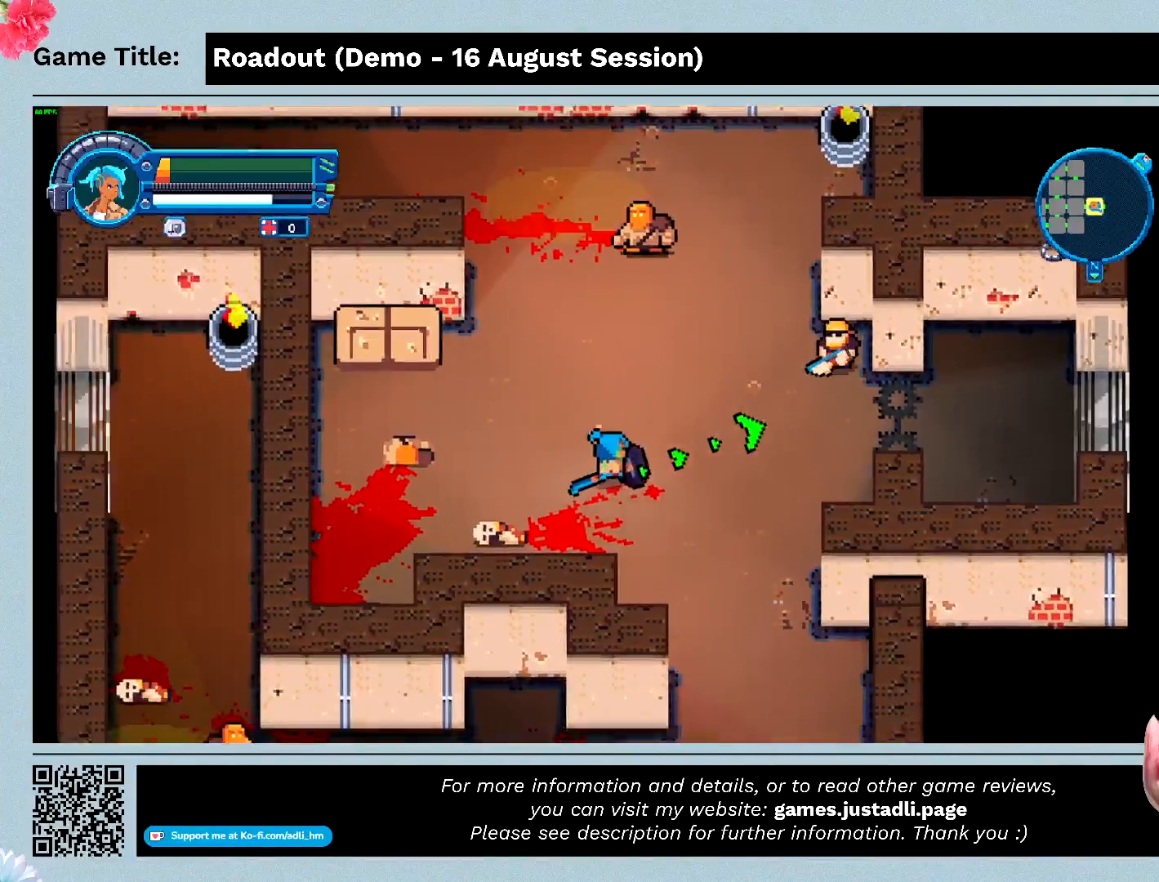
{"keys": ["d", "w"], "events": [[233, "space", "up"], [300, "s", "up"], [433, "w", "down"]]}
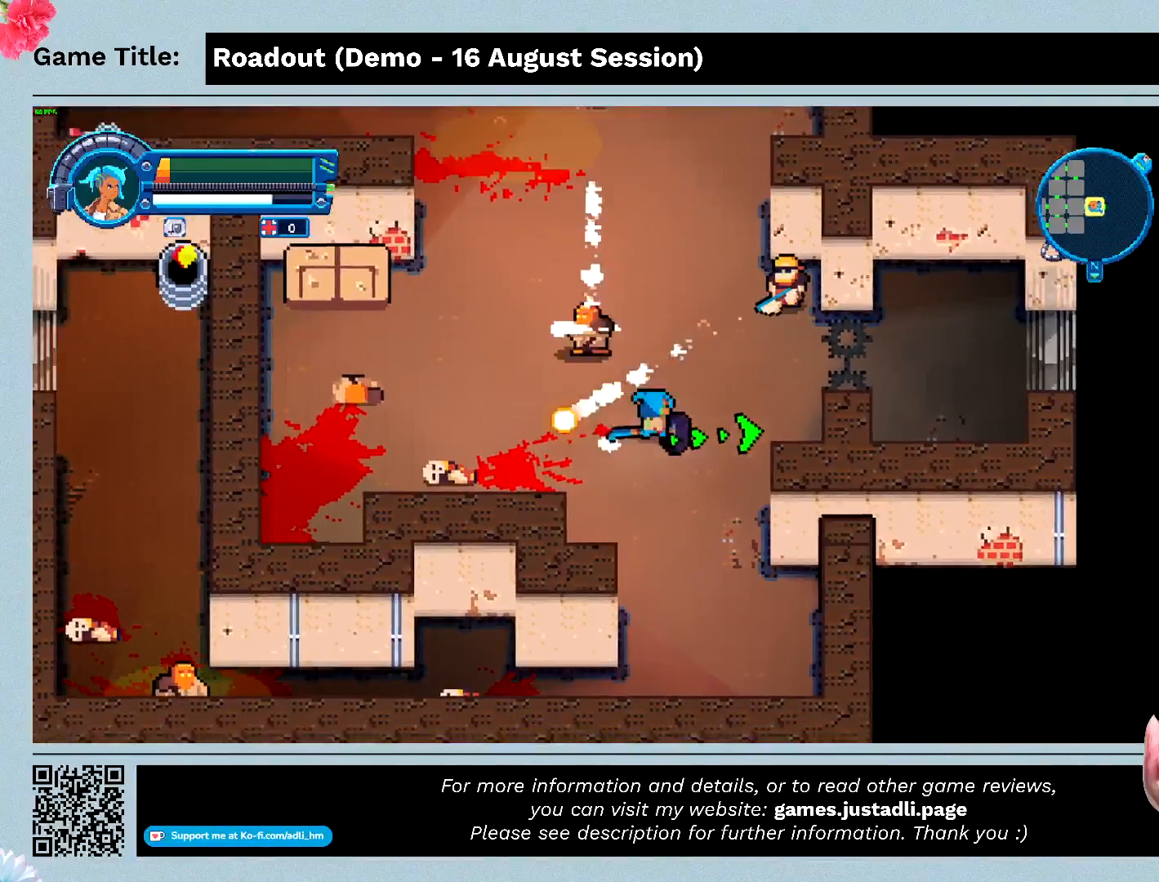
{"keys": ["d", "space", "w"], "events": [[33, "space", "down"]]}
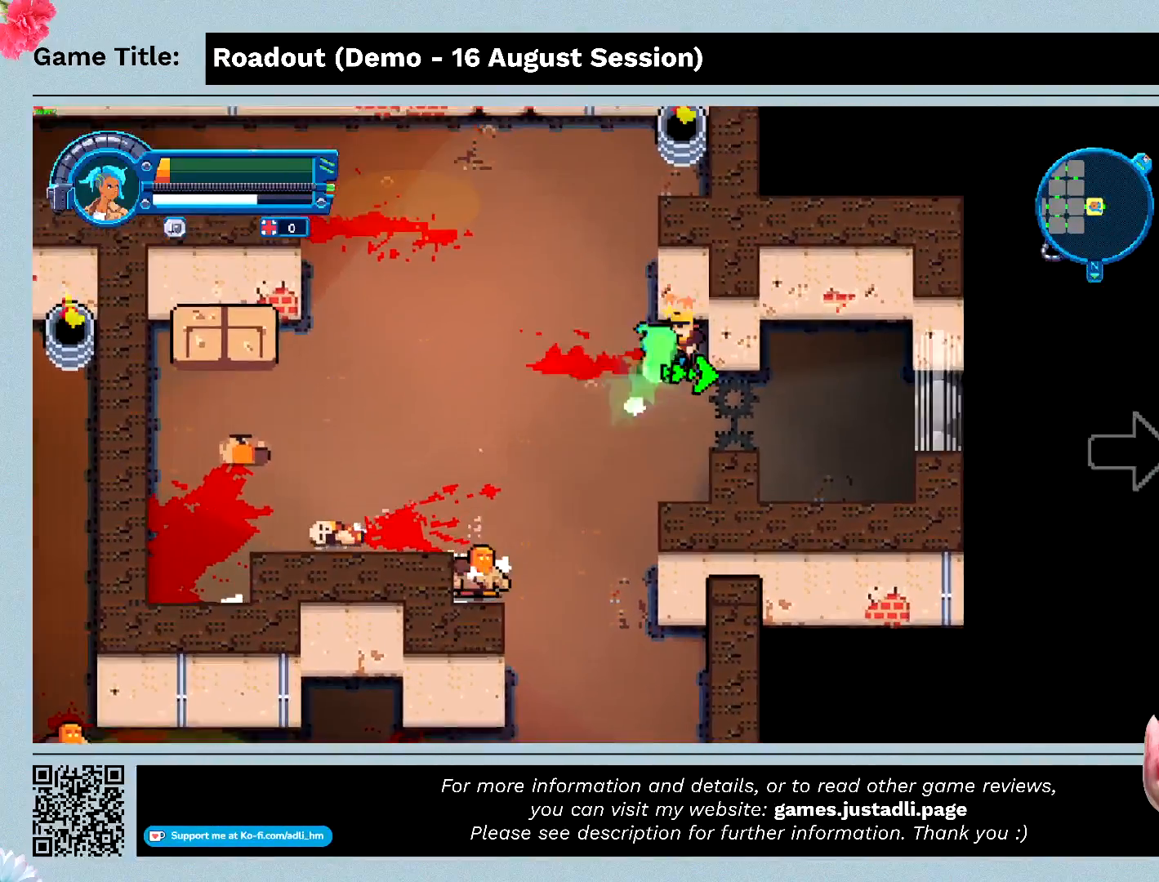
{"keys": ["w"], "events": [[100, "d", "up"], [333, "space", "up"]]}
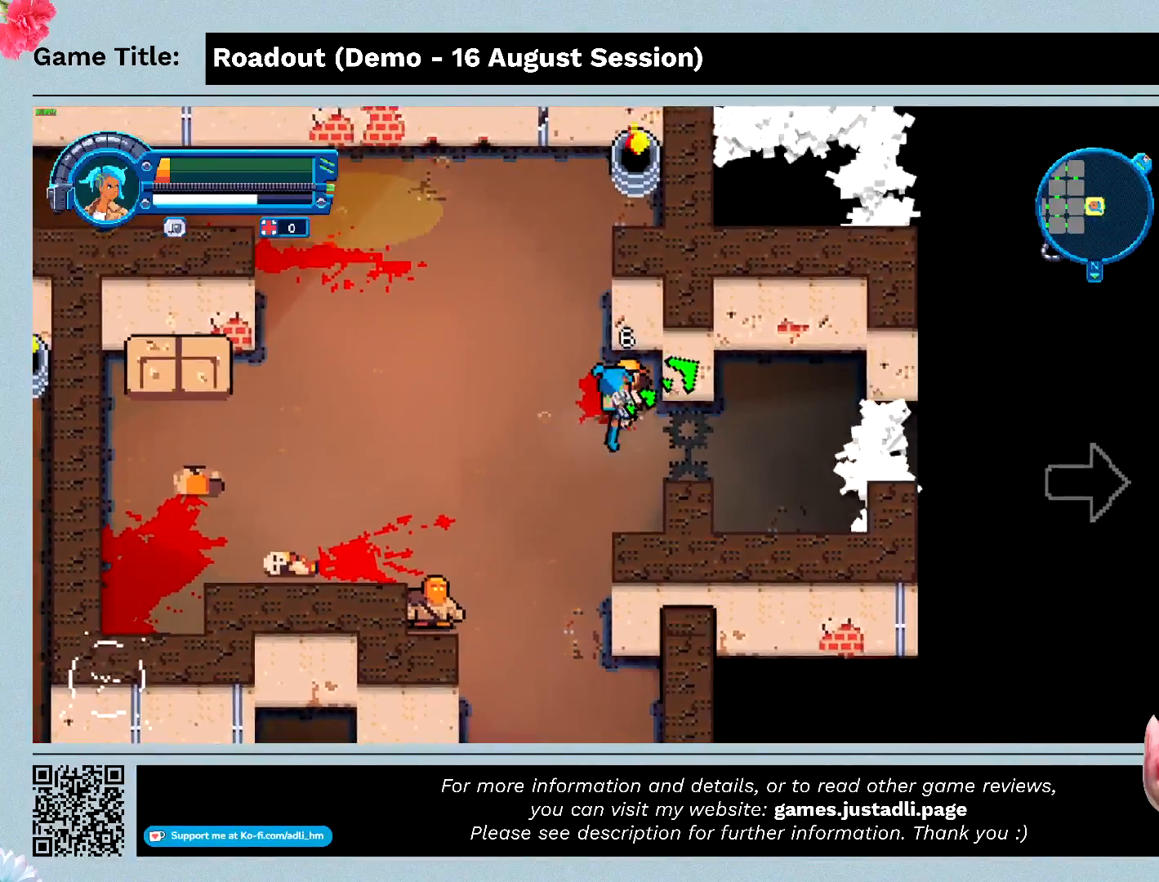
{"keys": ["w"], "events": []}
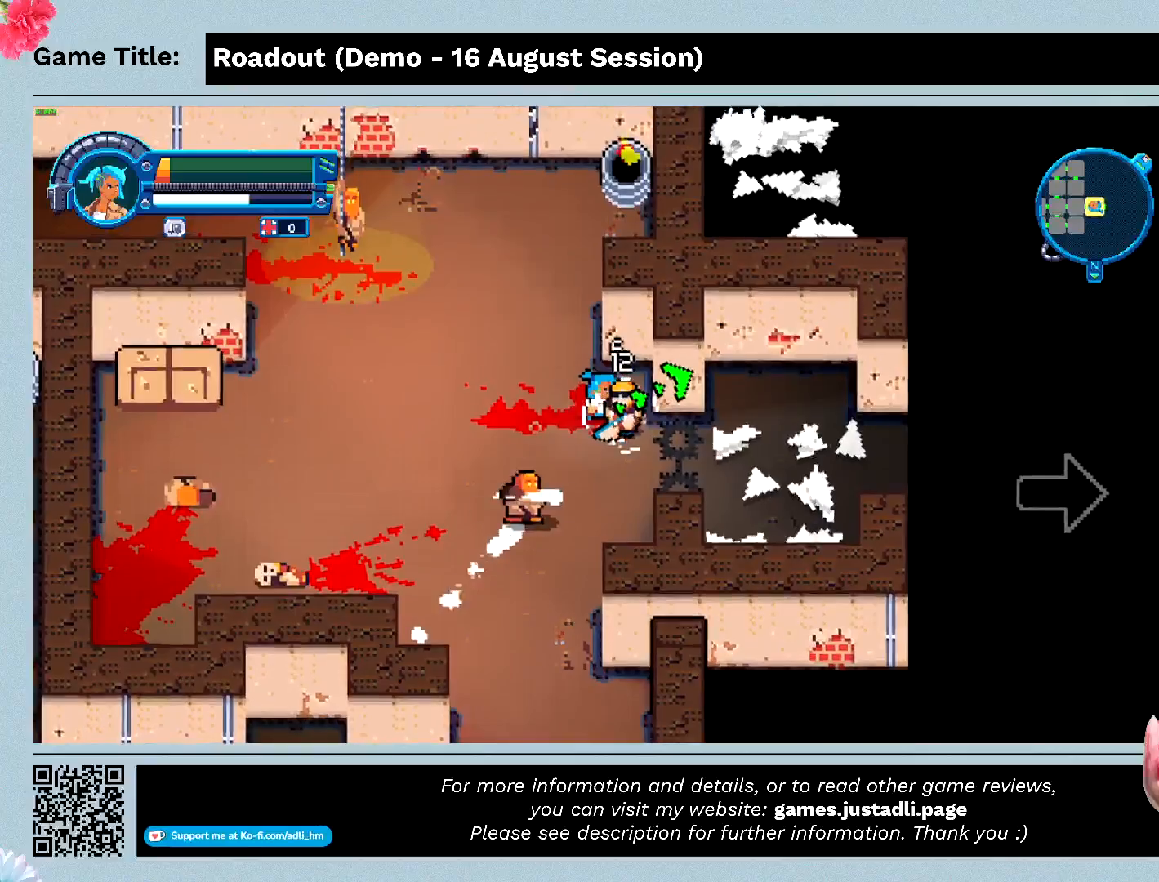
{"keys": ["a", "s"], "events": [[167, "a", "down"], [300, "s", "down"], [333, "w", "up"]]}
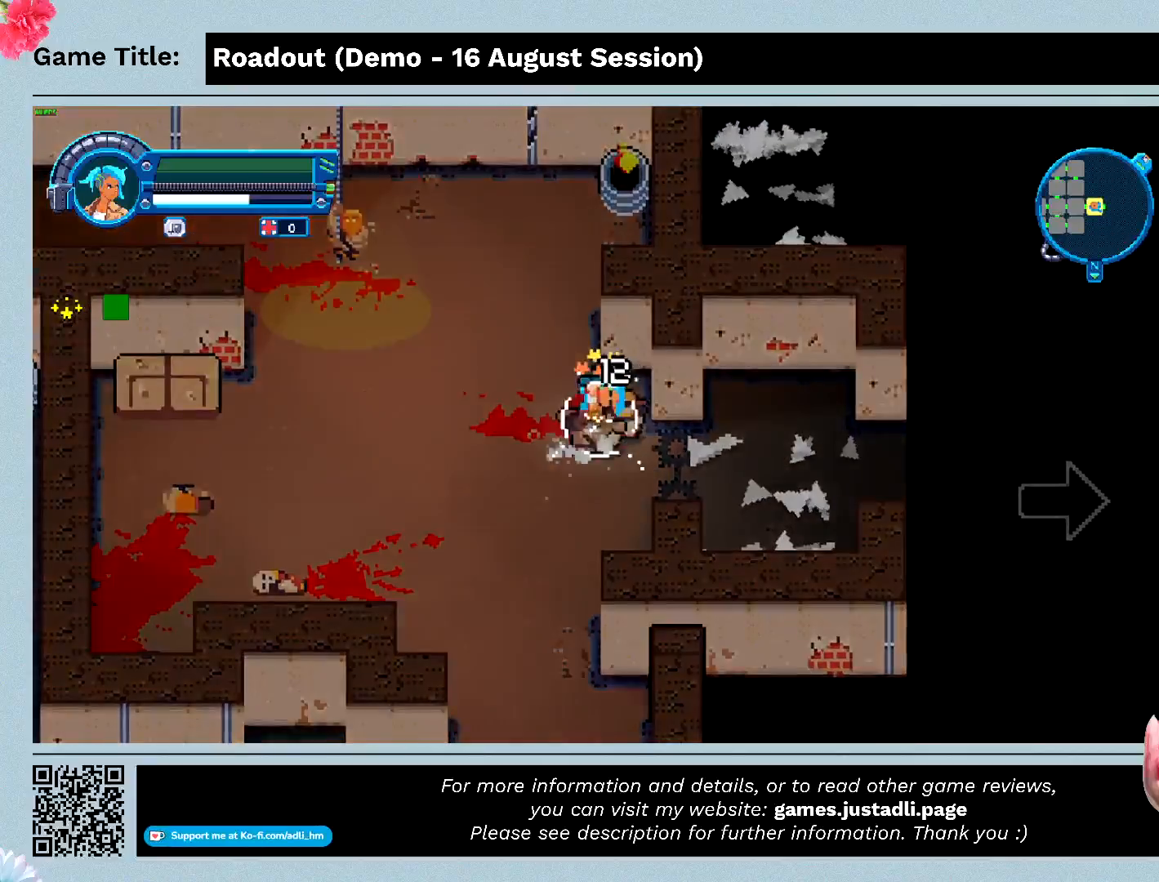
{"keys": ["s"], "events": [[100, "a", "up"]]}
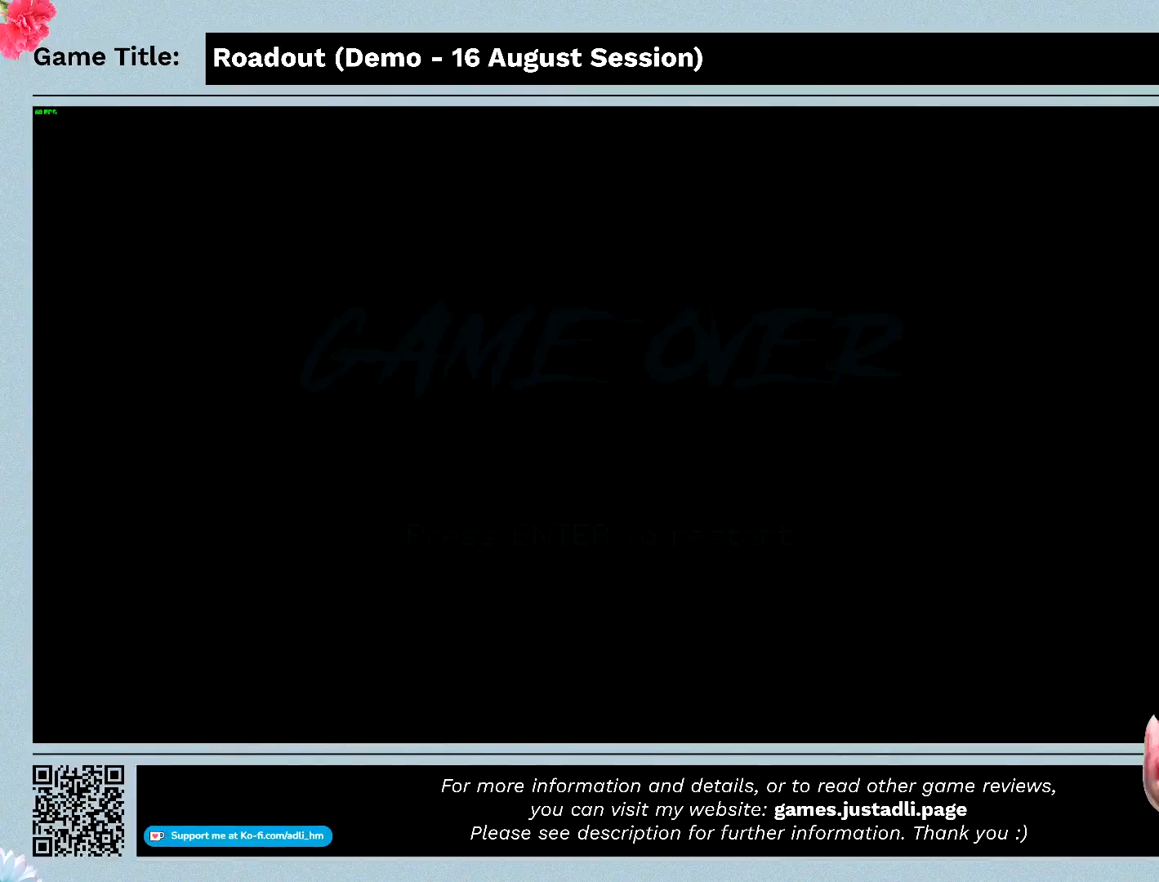
{"keys": [], "events": [[367, "s", "up"]]}
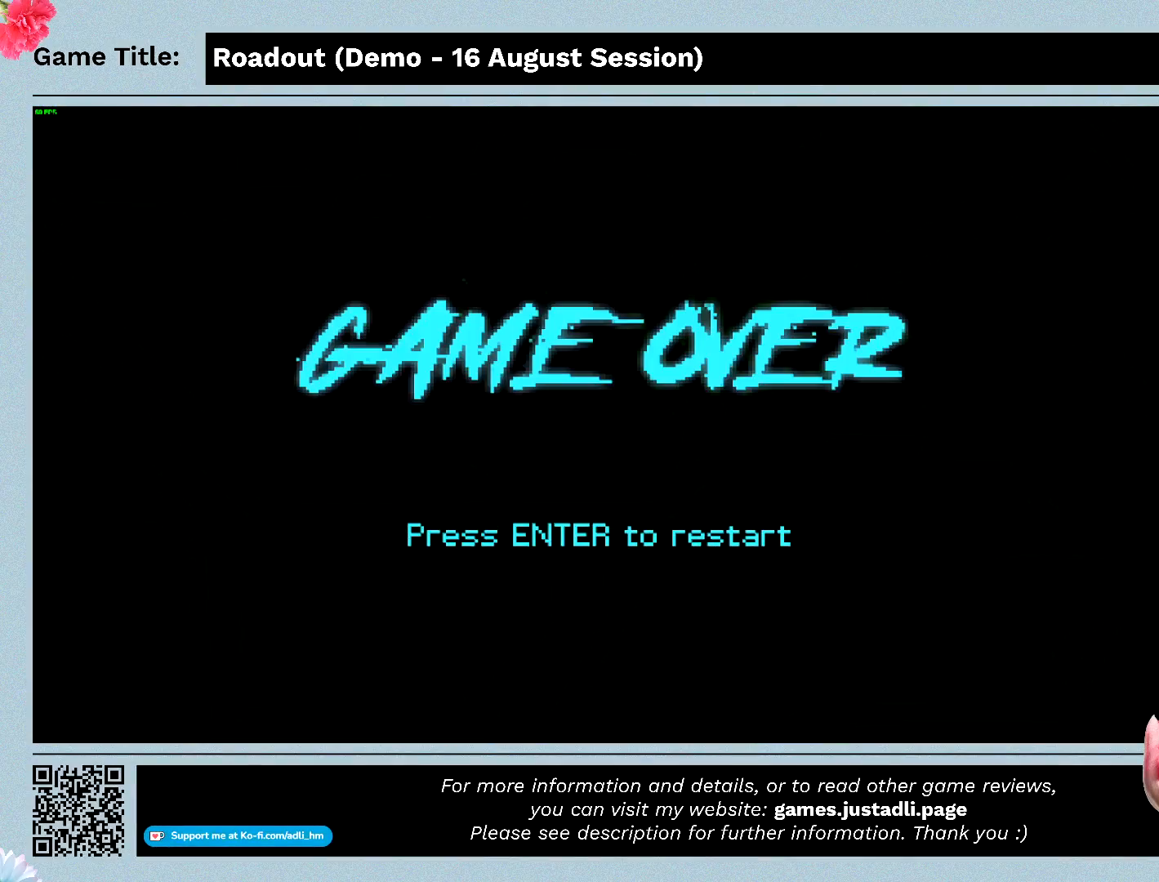
{"keys": [], "events": []}
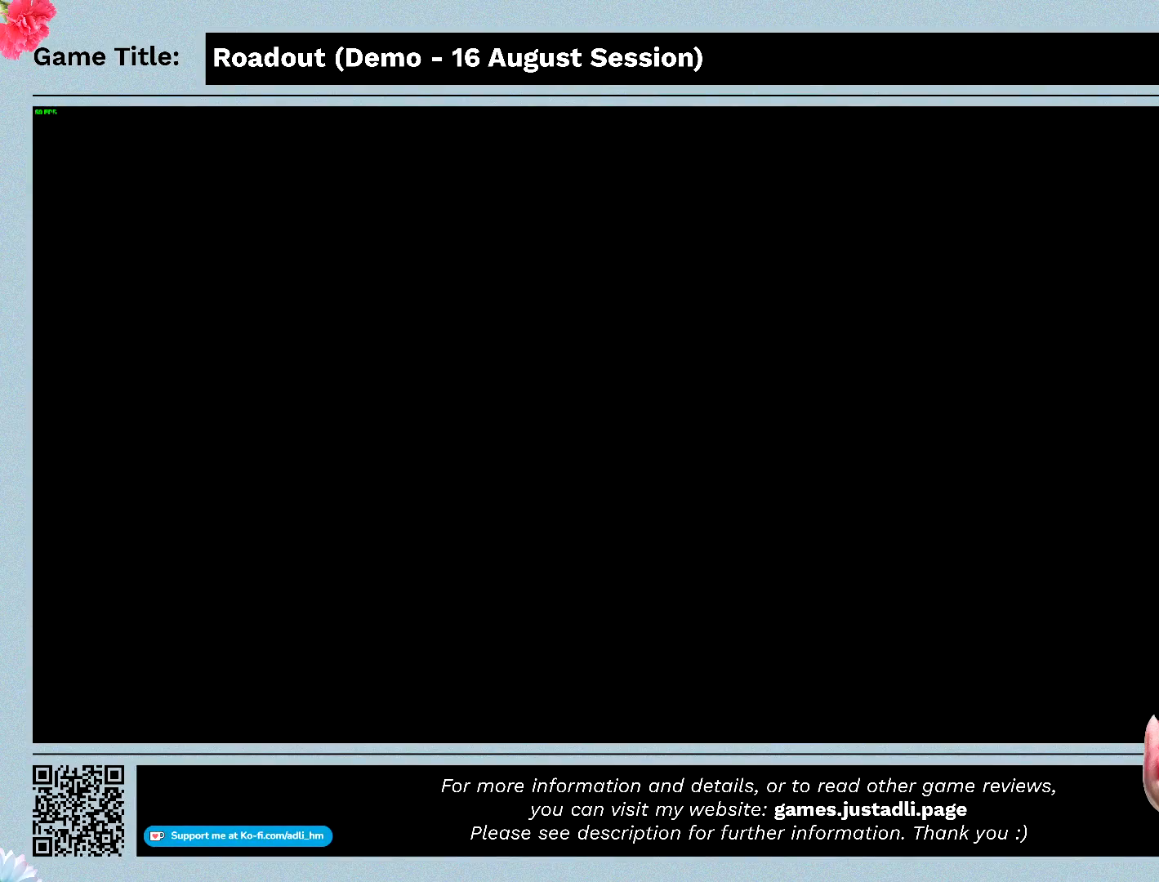
{"keys": [], "events": []}
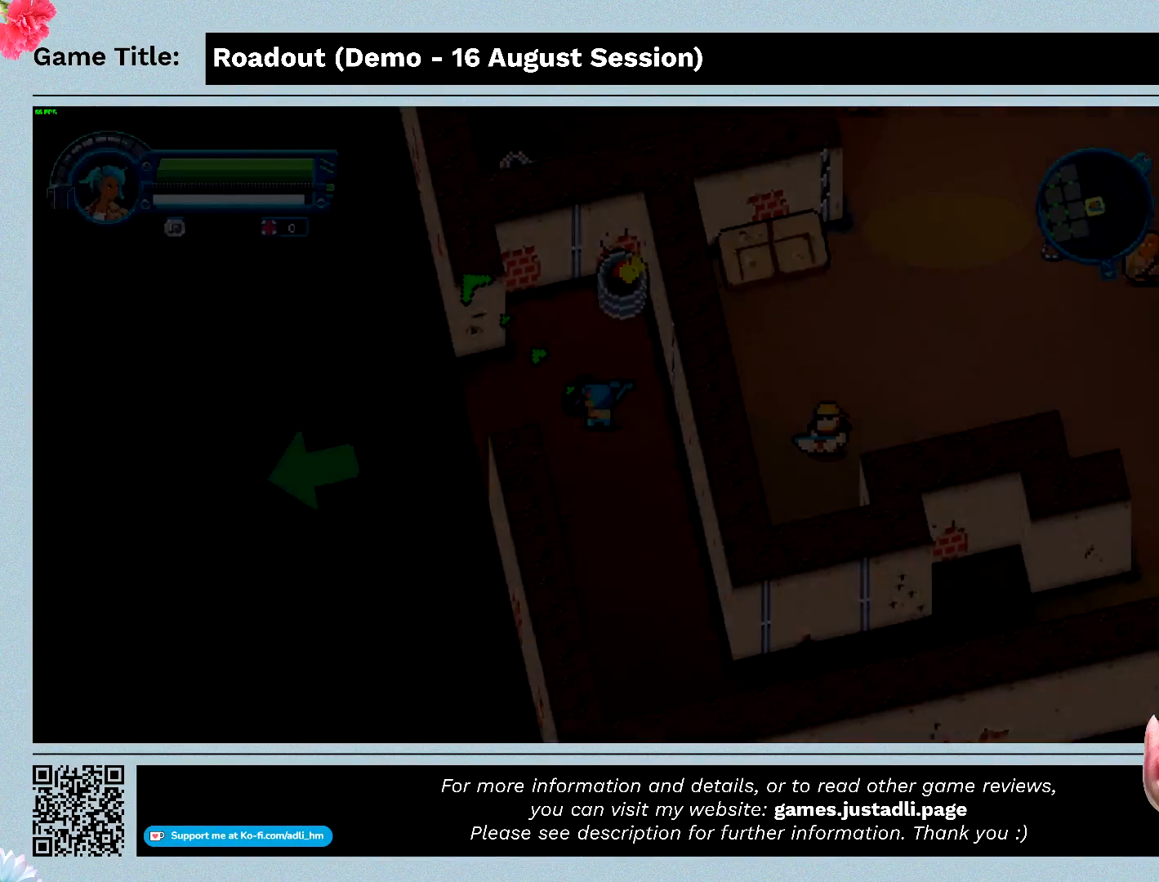
{"keys": [], "events": []}
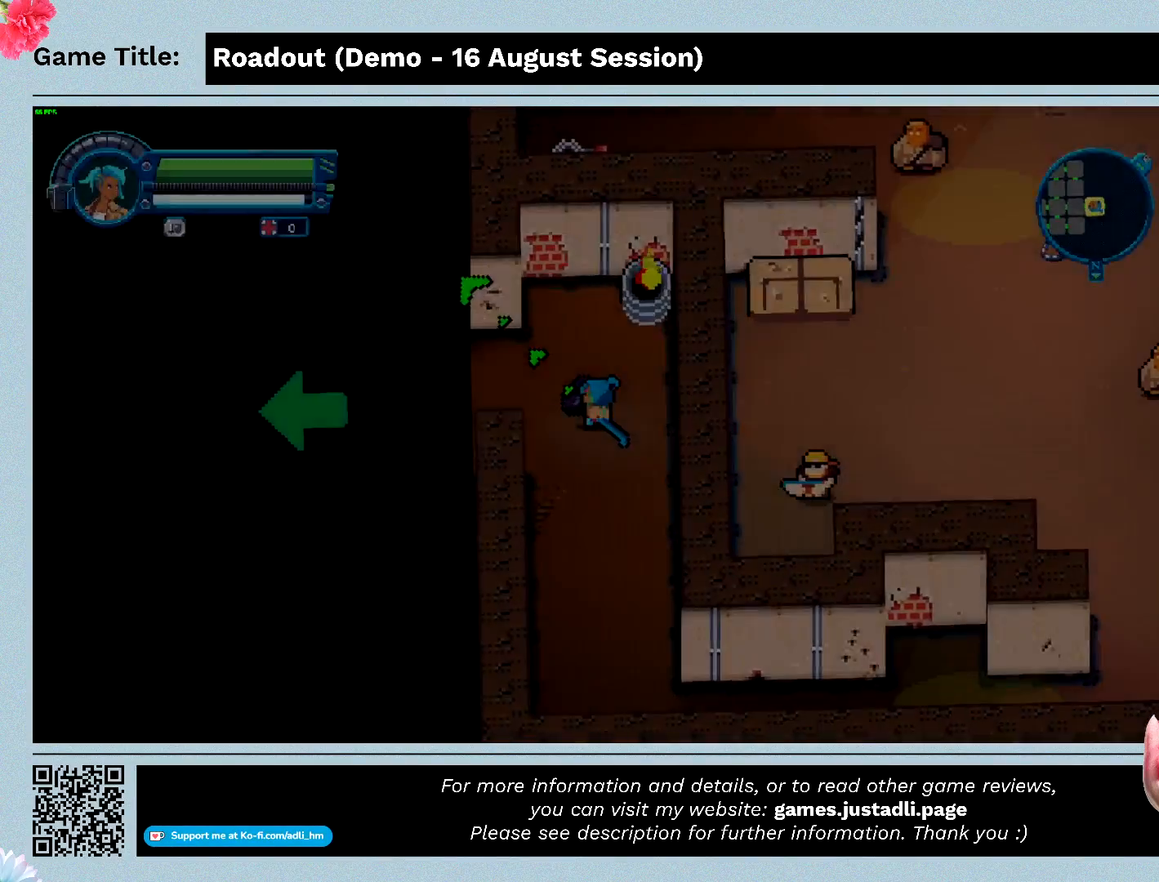
{"keys": ["s"], "events": [[67, "s", "down"]]}
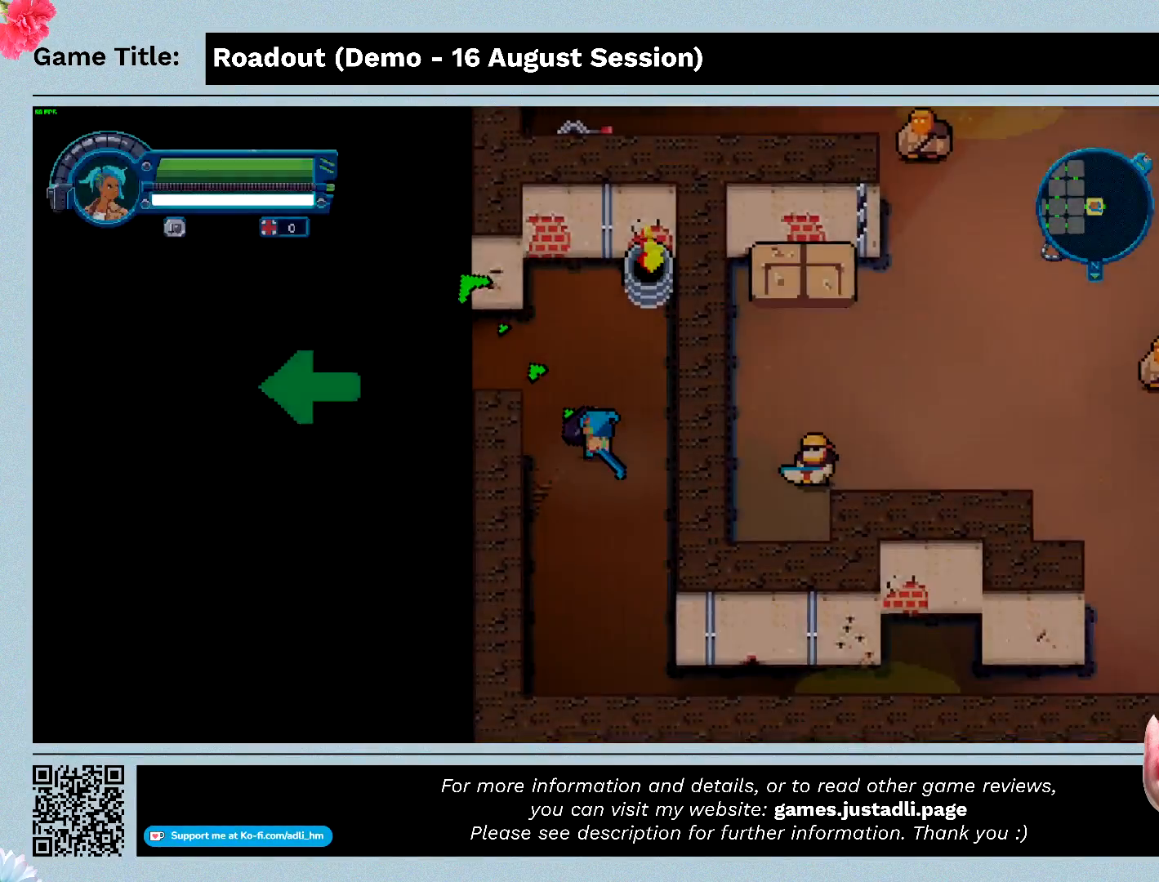
{"keys": ["s"], "events": []}
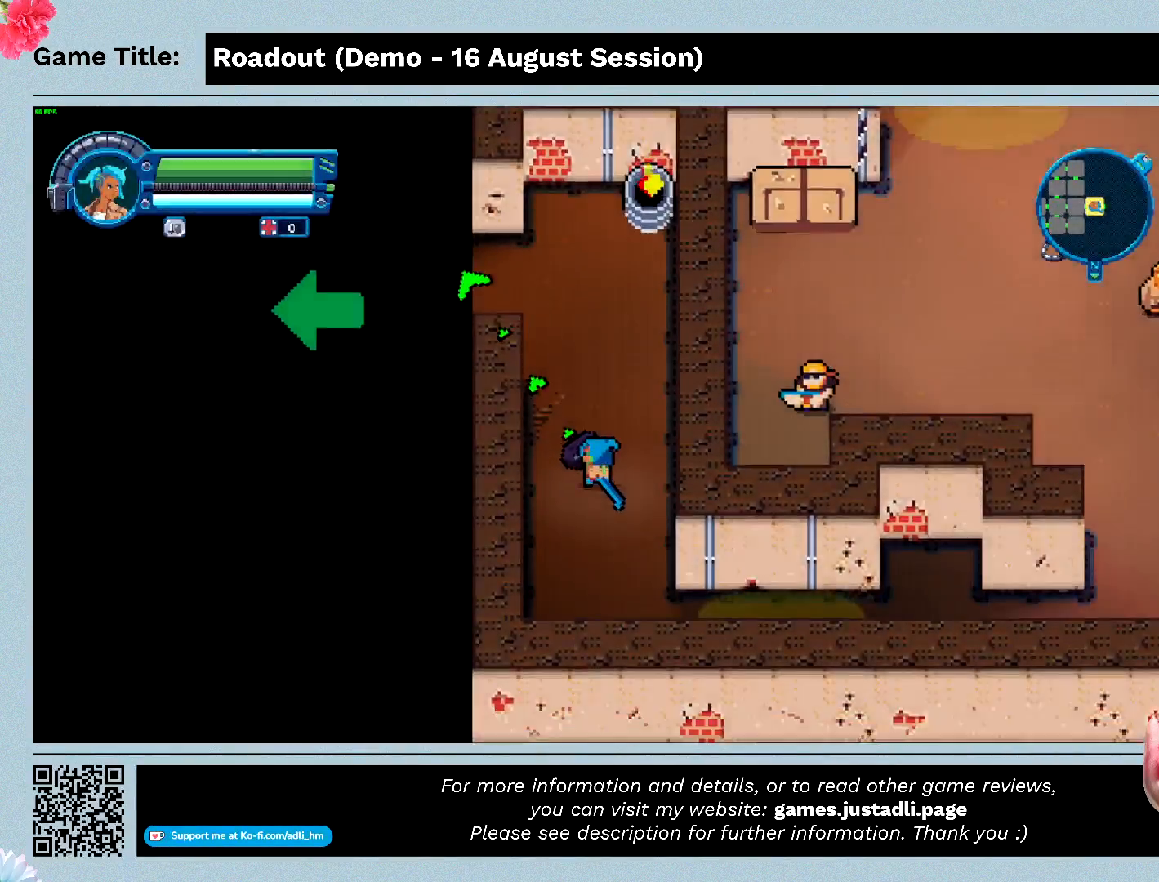
{"keys": ["q", "s"], "events": [[500, "q", "down"]]}
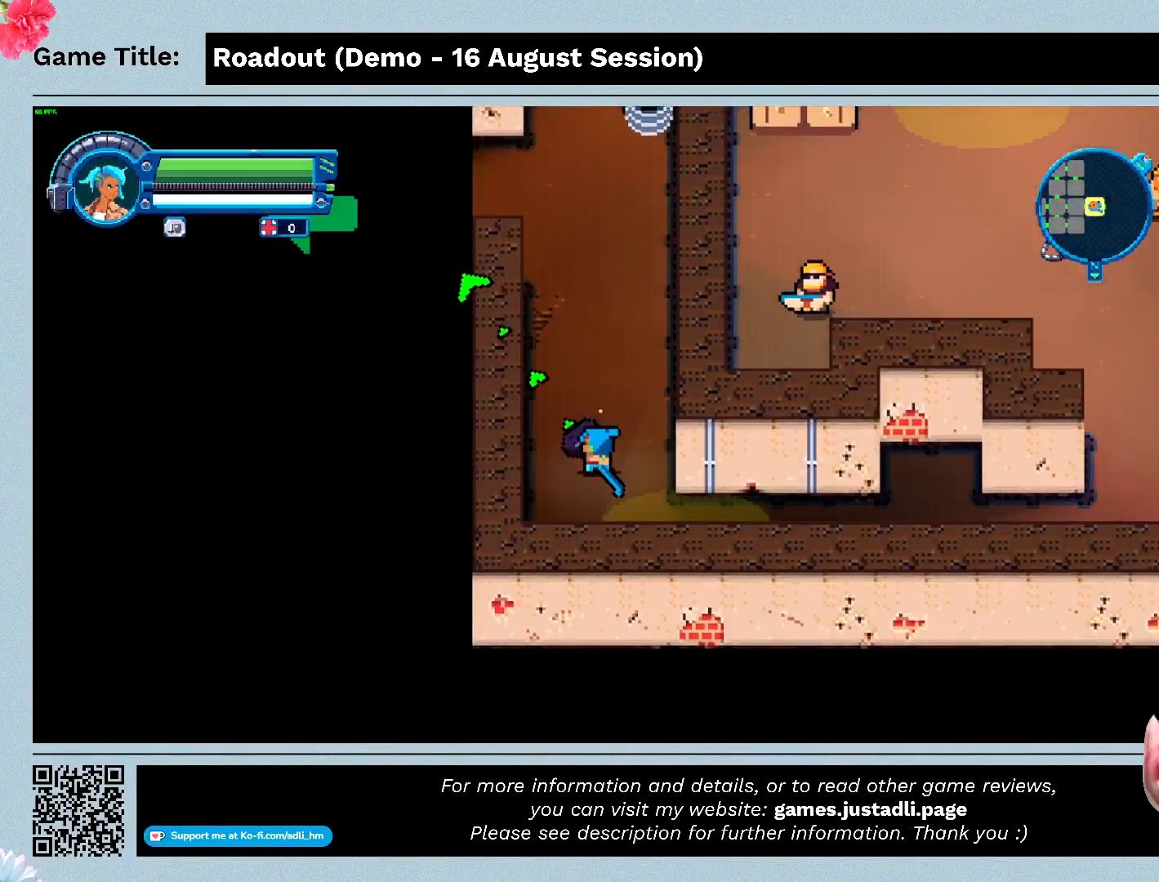
{"keys": ["q"], "events": [[133, "s", "up"]]}
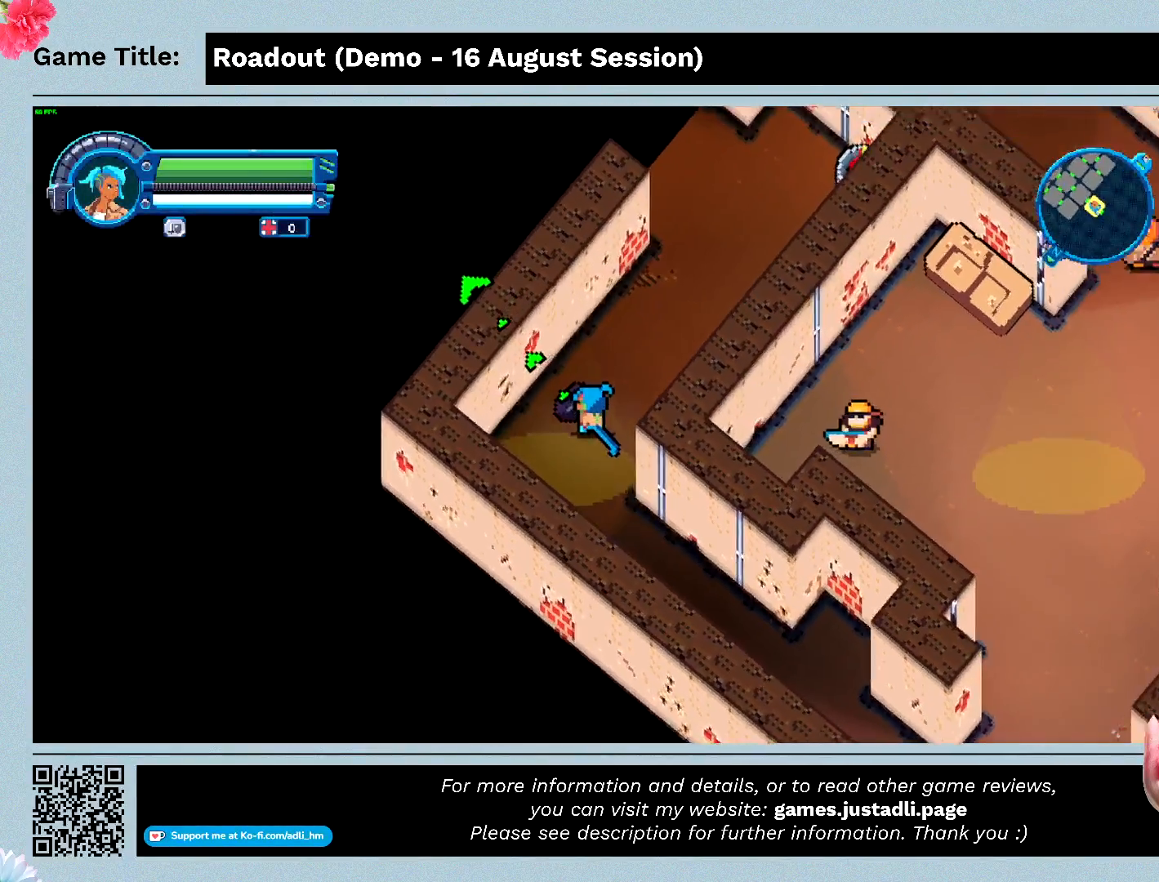
{"keys": [], "events": [[500, "q", "up"]]}
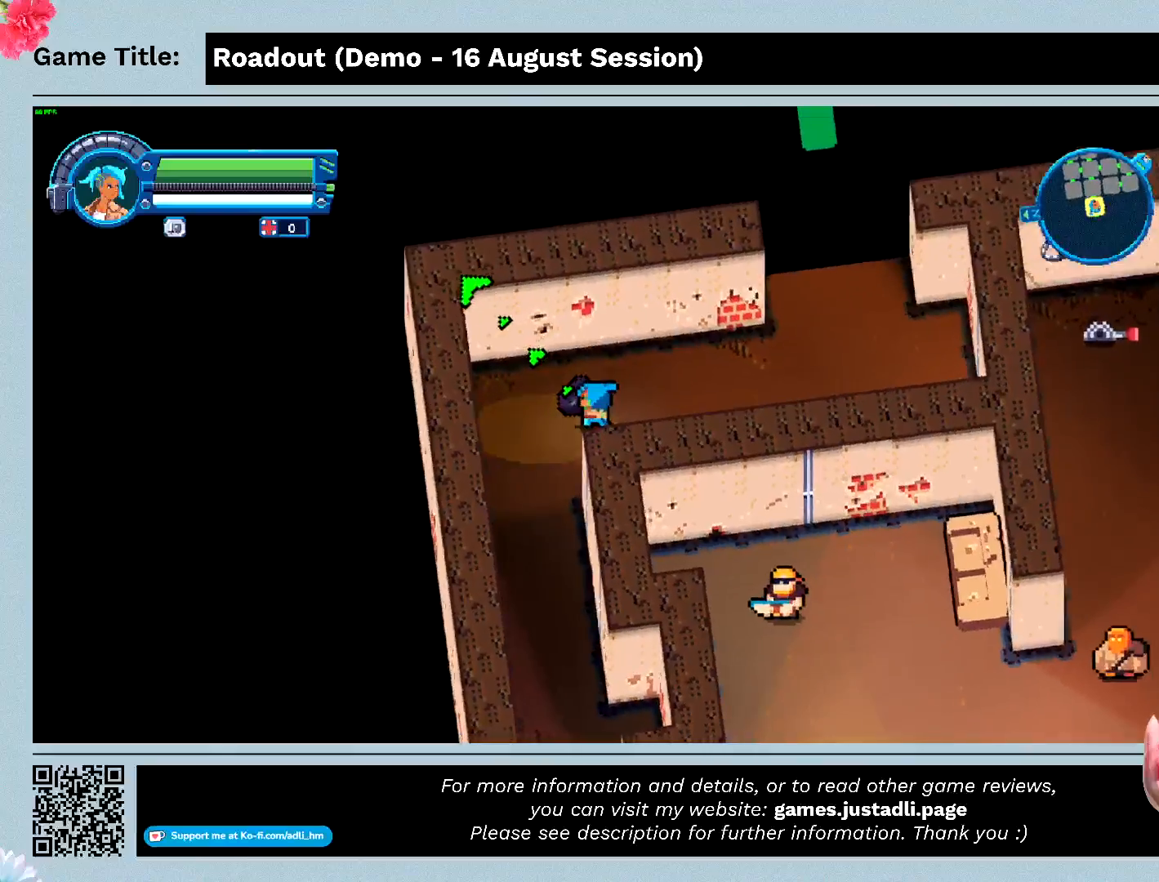
{"keys": [], "events": []}
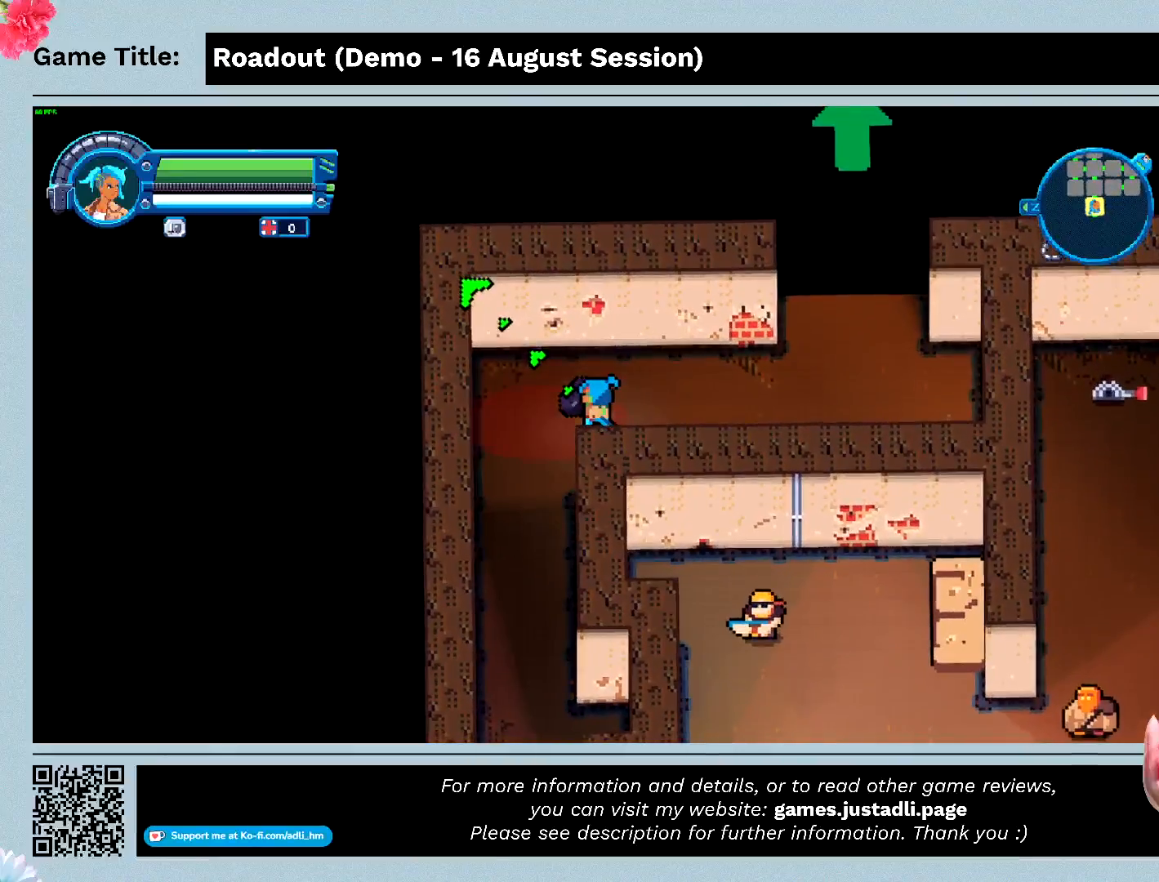
{"keys": ["d"], "events": [[33, "d", "down"]]}
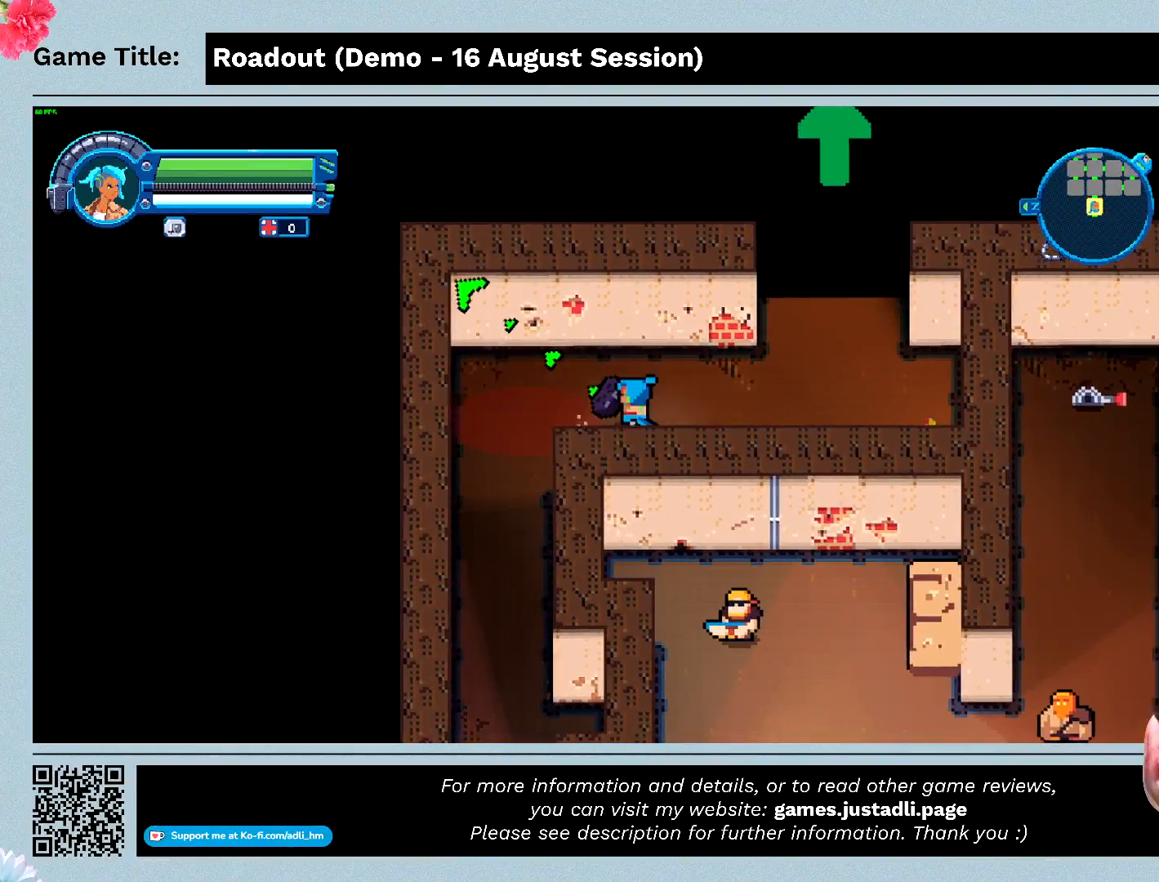
{"keys": ["d"], "events": []}
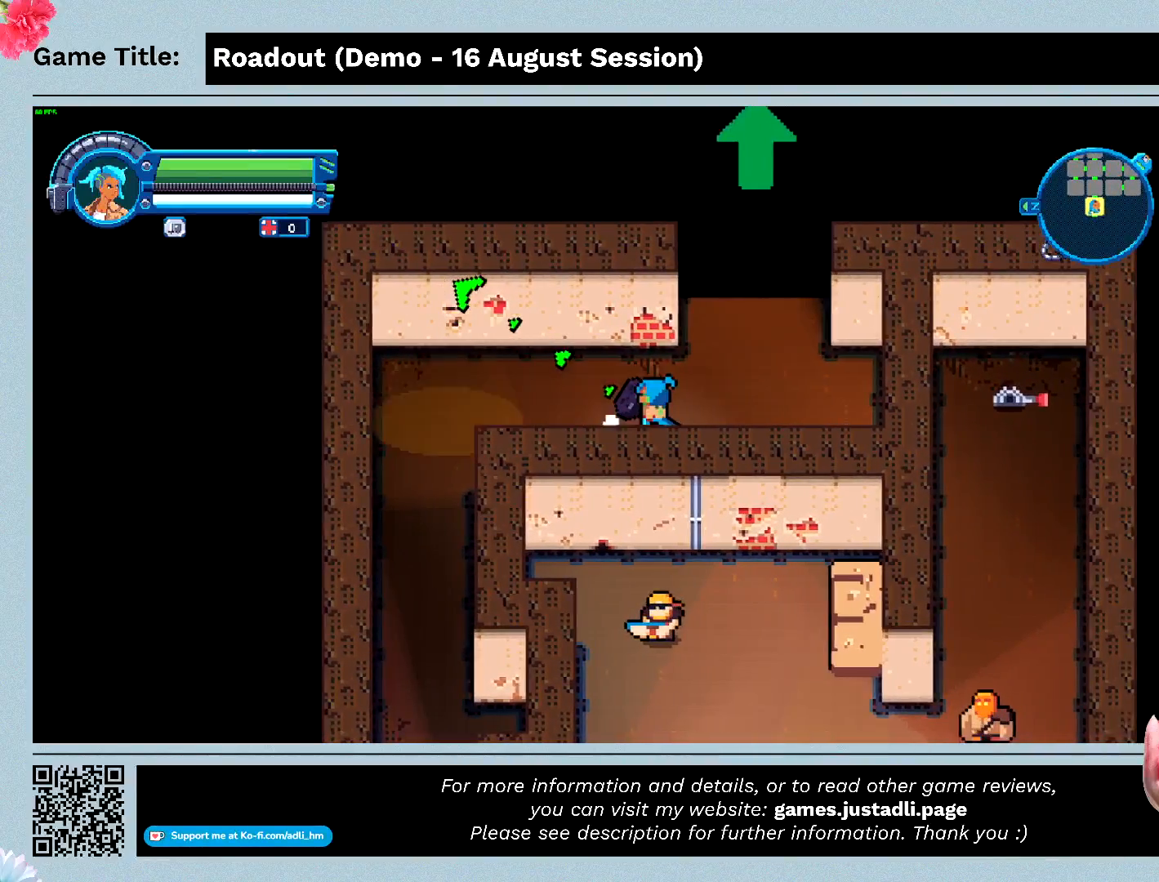
{"keys": [], "events": [[233, "d", "up"]]}
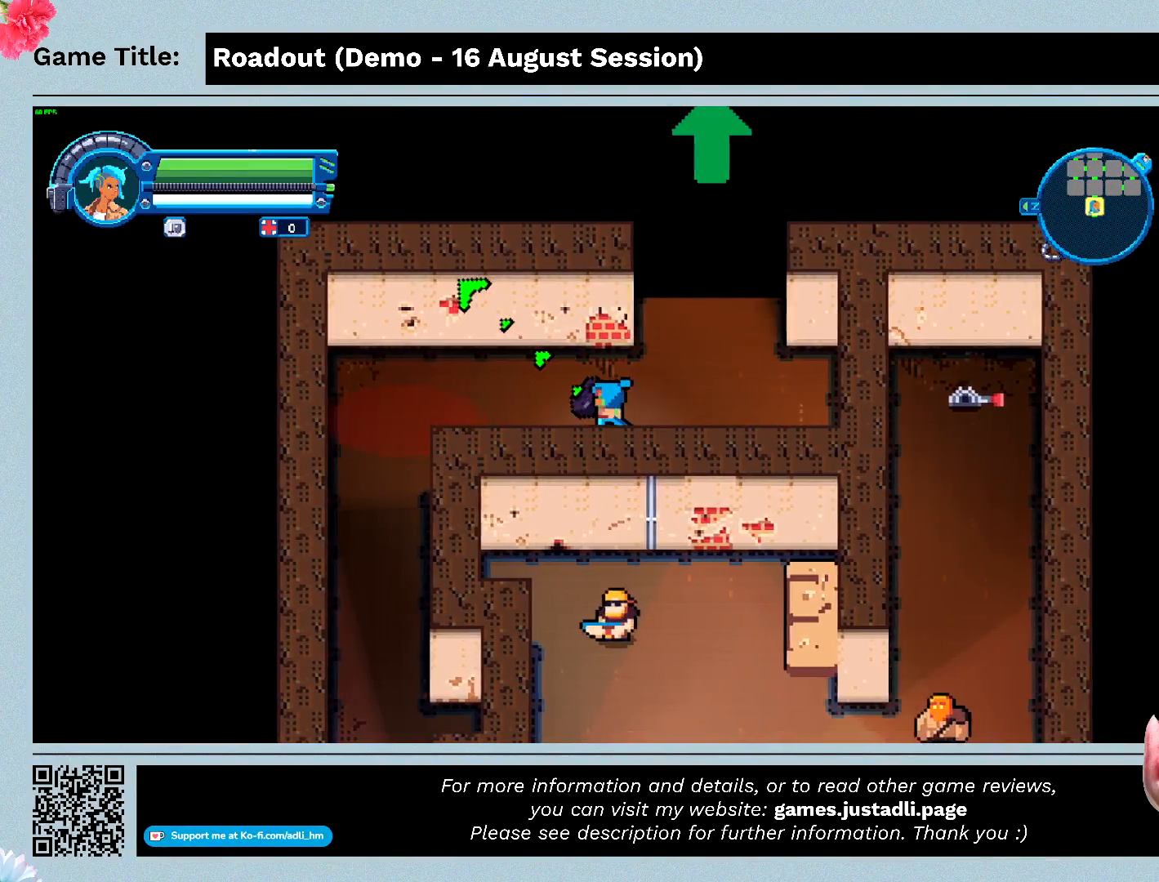
{"keys": [], "events": []}
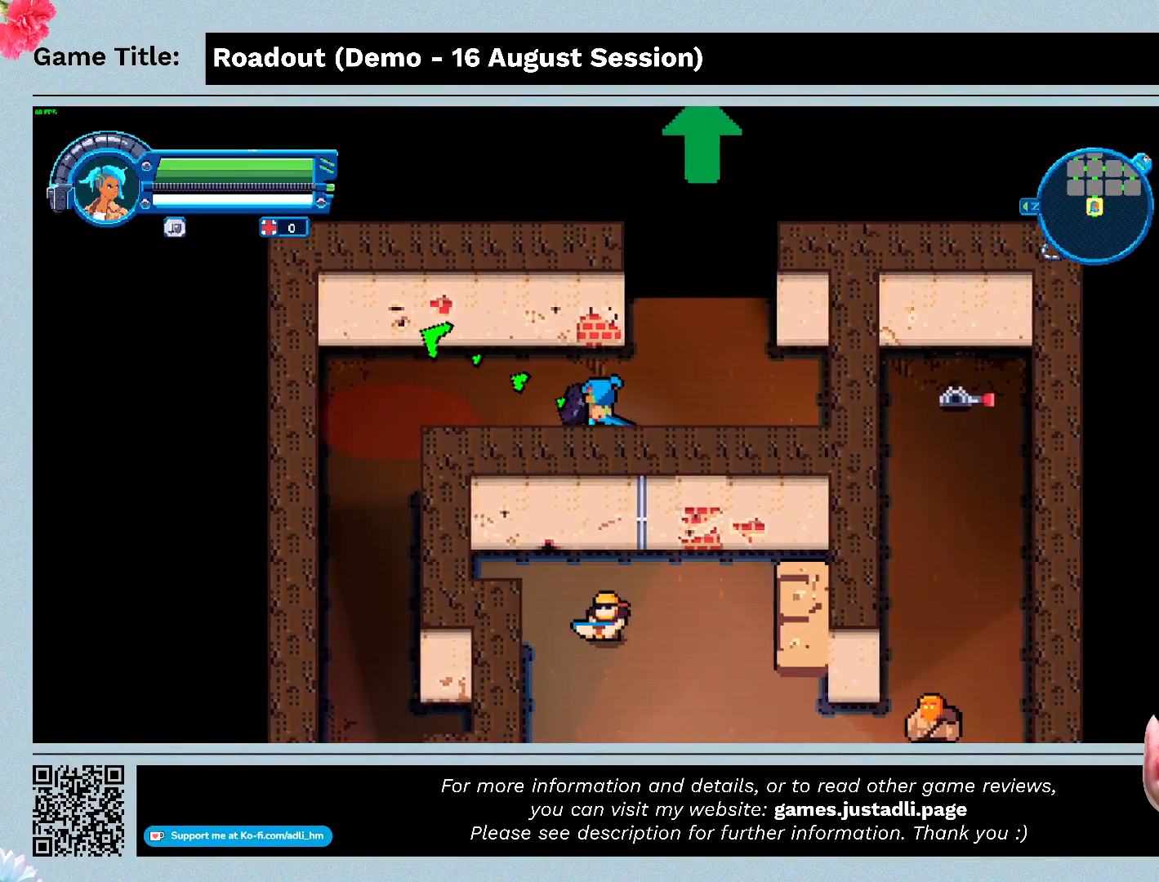
{"keys": [], "events": []}
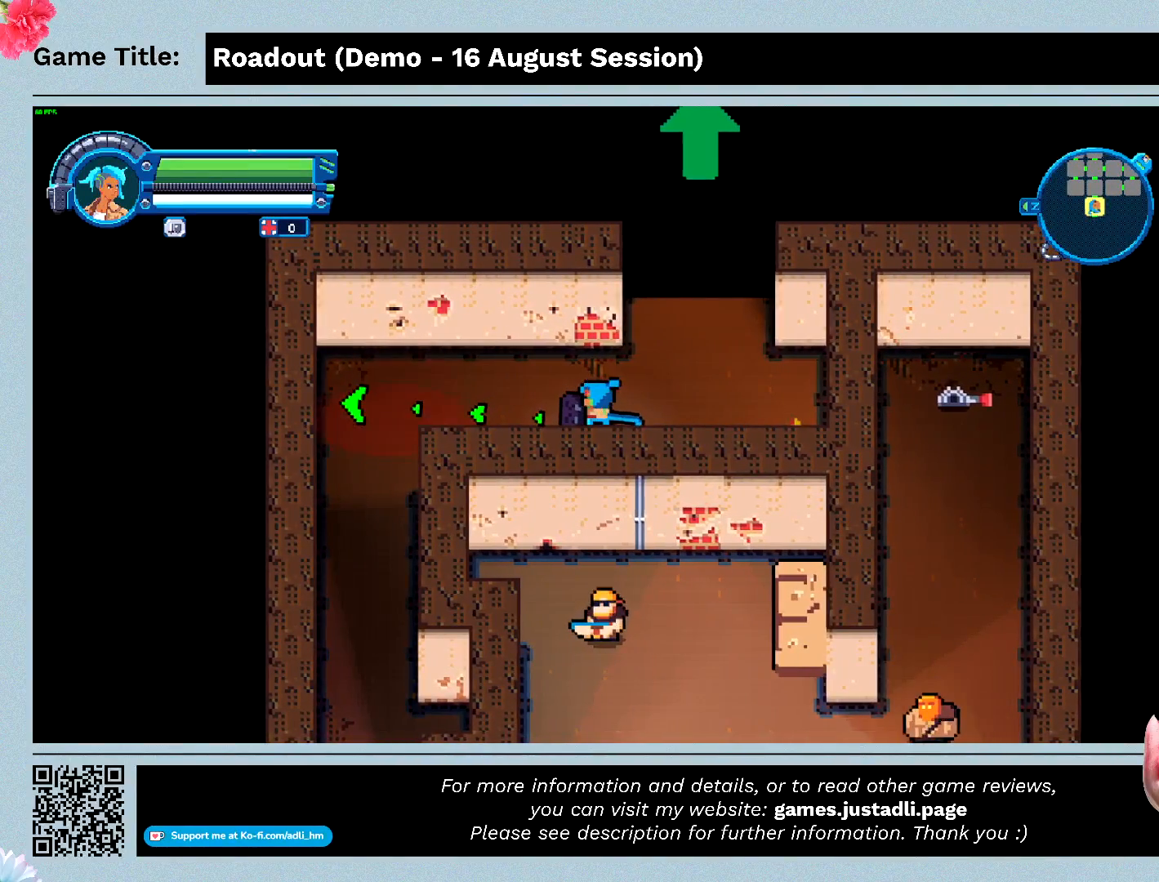
{"keys": [], "events": []}
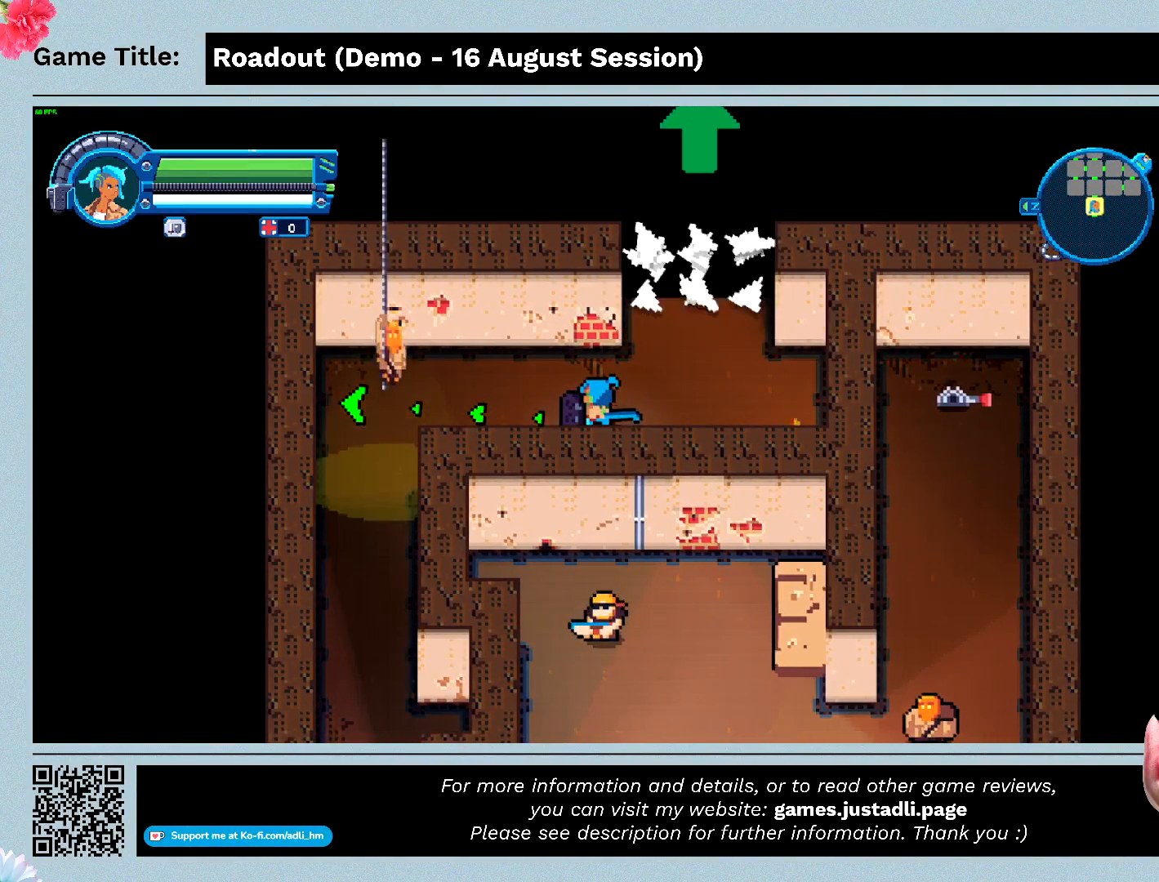
{"keys": ["a"], "events": [[333, "a", "down"]]}
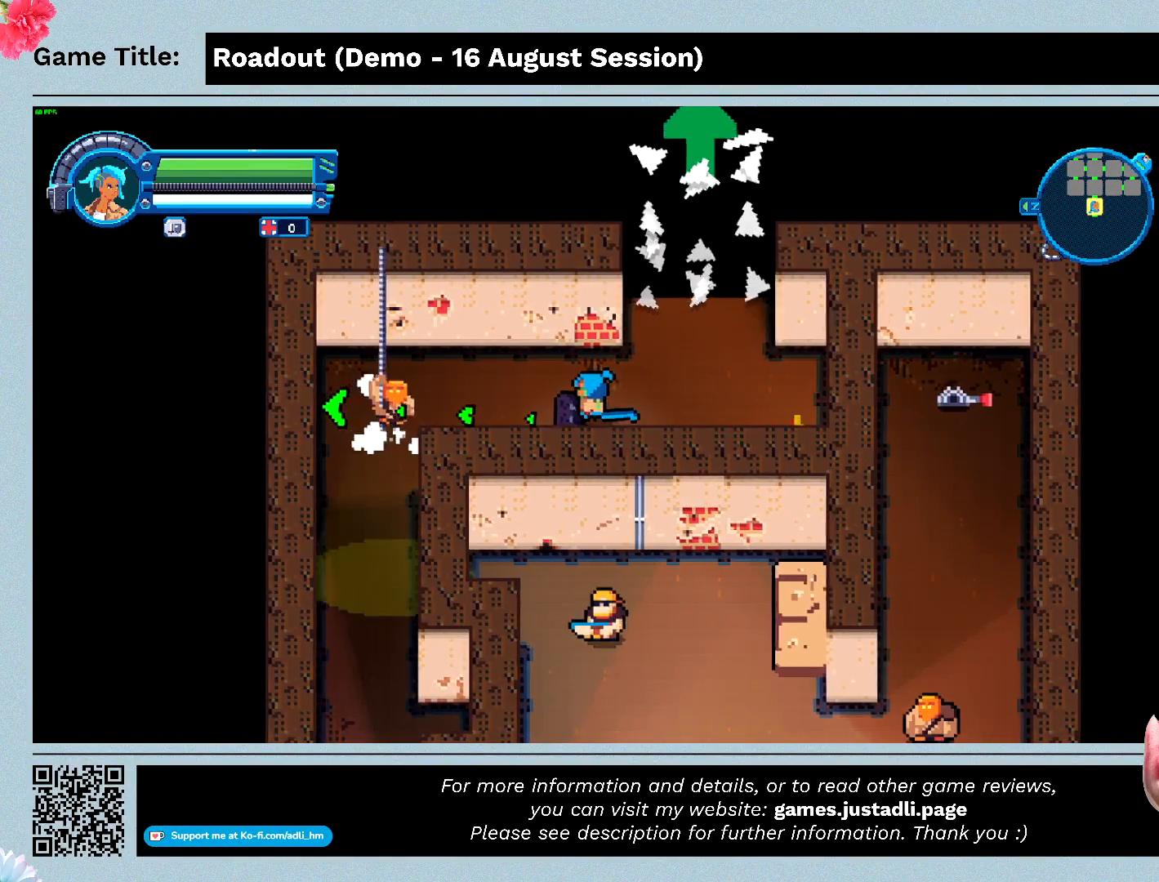
{"keys": ["a"], "events": []}
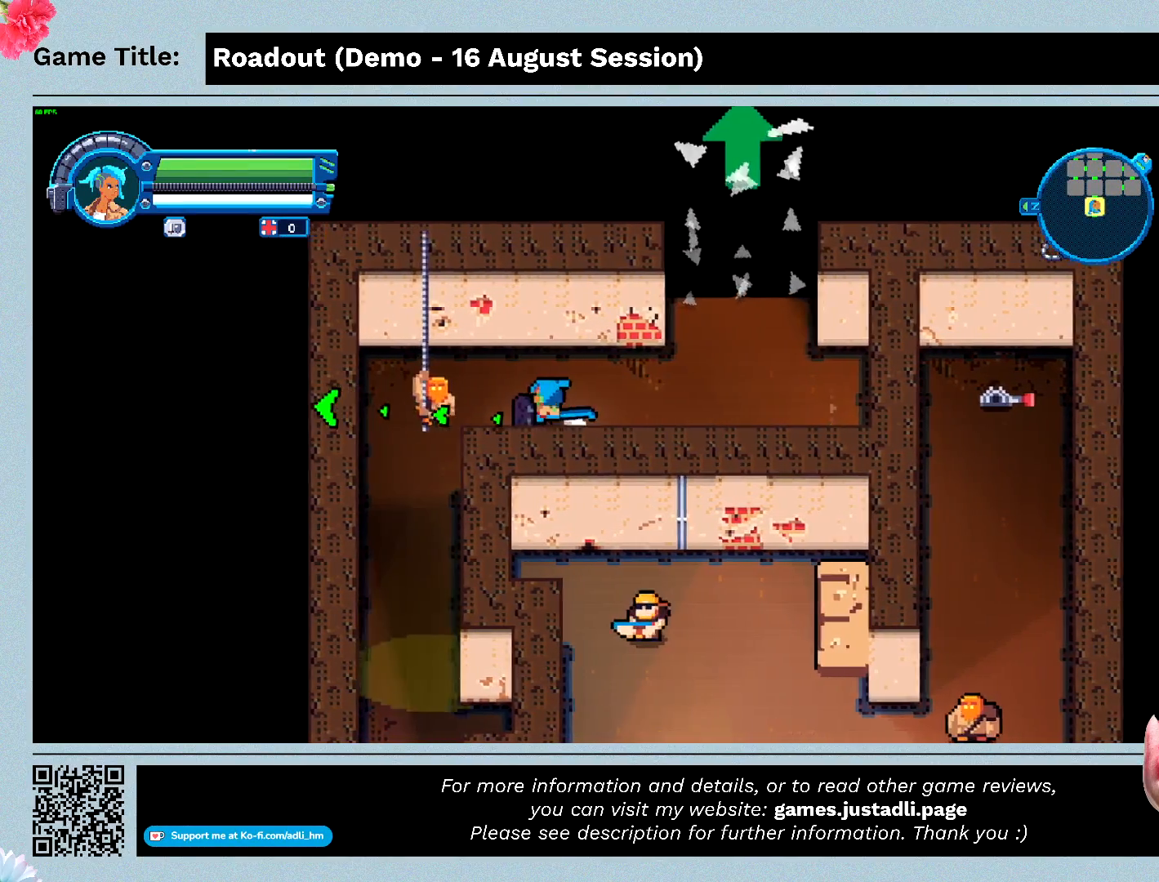
{"keys": ["a"], "events": []}
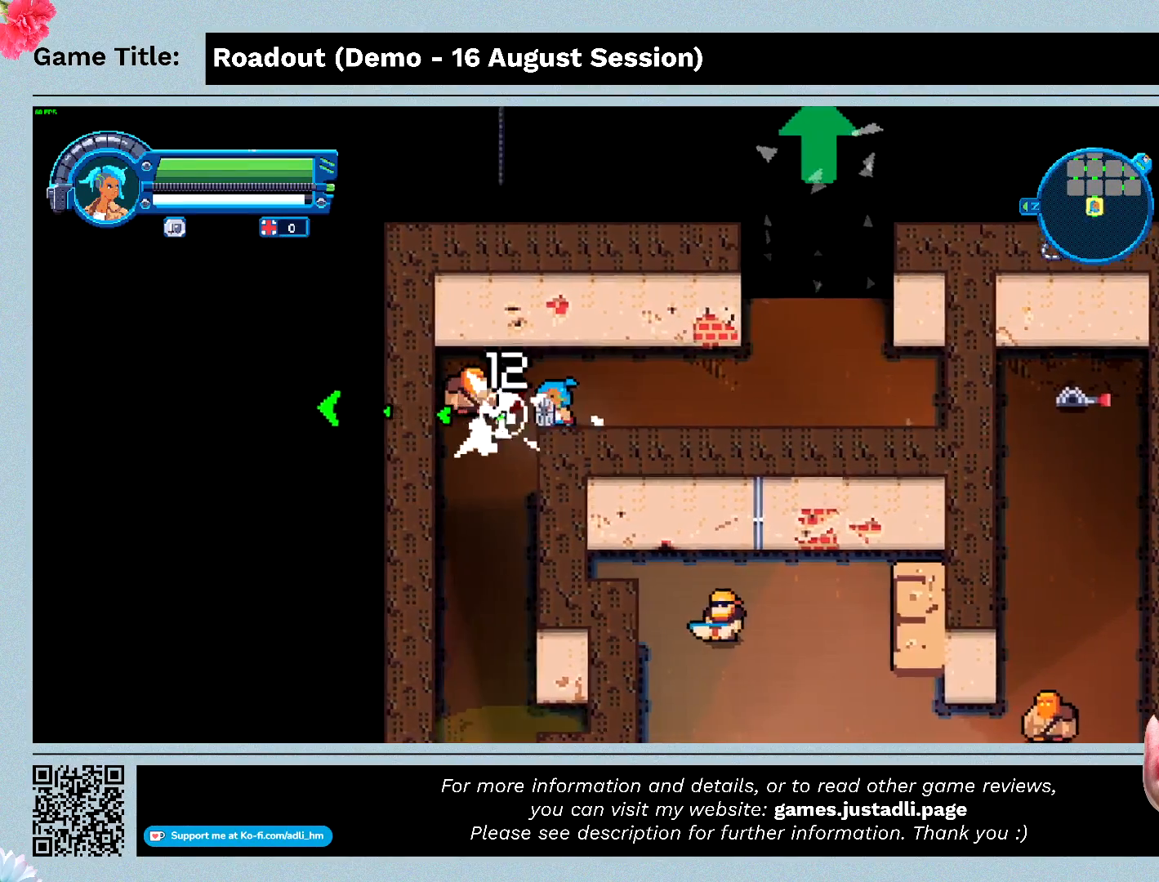
{"keys": ["a"], "events": []}